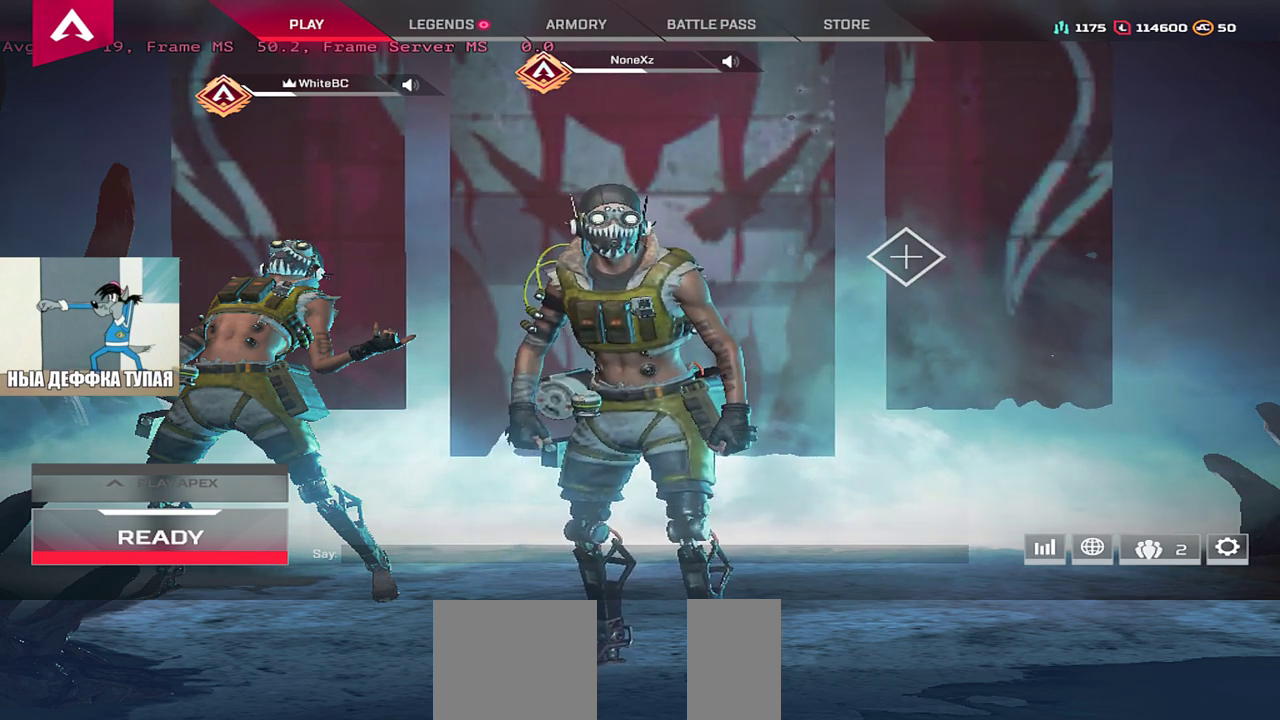
Gameplay with keyboard and mouse; each line is a JSON object with the keys and mouse buttons held at the frame after it. "events" lists presses ("down") and releases ("up") of "1", "2", "3", "4", "5", "a", "alt", "b", "c", "ctrl", "d", "e", "f", "g", "q", "r", "s", "shift", "space", "t", "tab", "v", "w", "x", "z", "mouse_left", "mouse_wheel", "mouse_right", "mouse_mb4" and "mouse_mb5" between this image and that frame as [ms after this image, input, new state], when the widget could be followed in between. "mouse_left", "mouse_wheel", "mouse_right", "mouse_mb4", "mouse_mb5" = the "left", "wheel", "right", "mb4", "mb5" buttons of the "mouse" list. No other keys are recorded. "wheel" means that the mouse wheel is clicked or scrolled. Mouse movement is not recorded.
{"keys": [], "mouse": [], "events": [[383, "mouse_left", "down"], [450, "mouse_left", "up"]]}
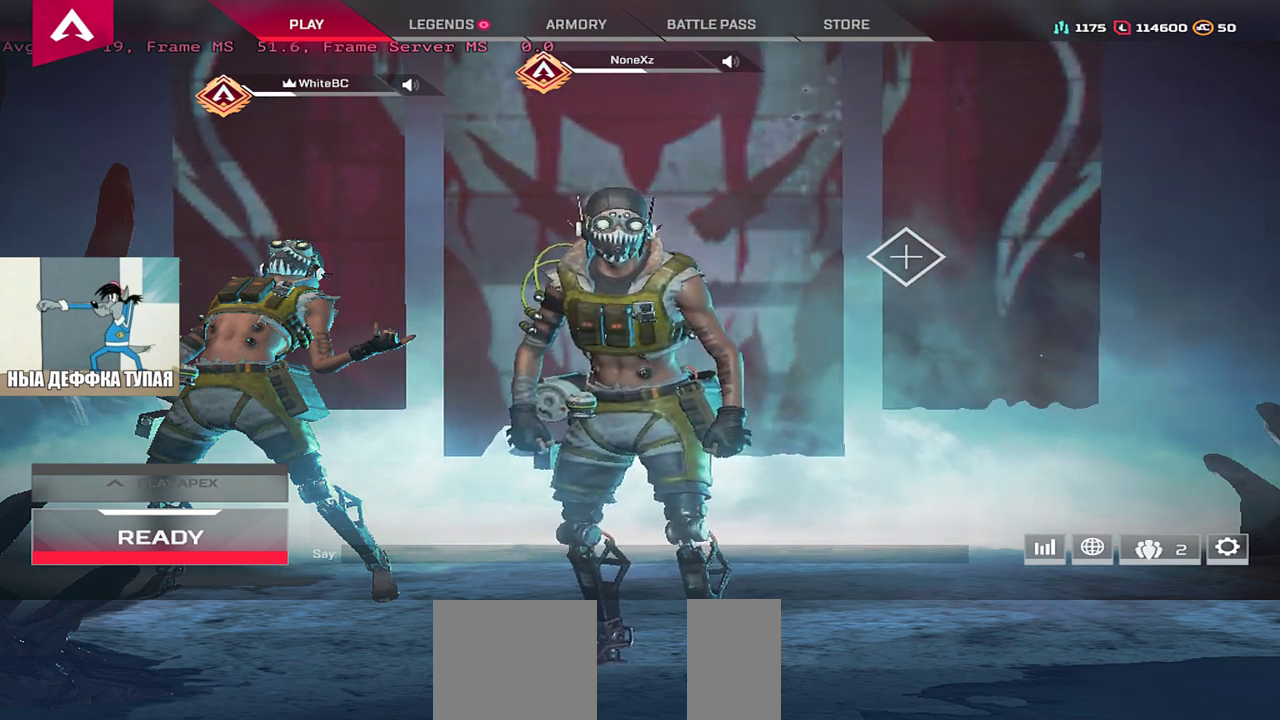
{"keys": [], "mouse": [], "events": []}
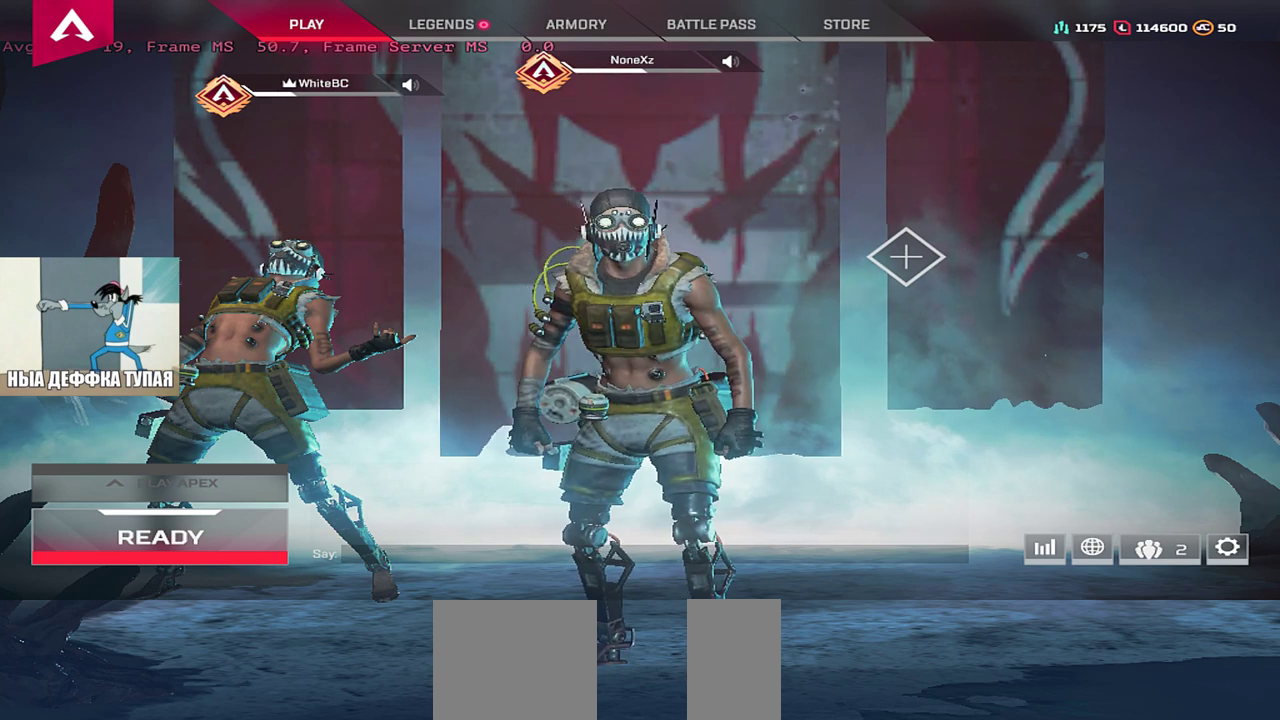
{"keys": [], "mouse": [], "events": []}
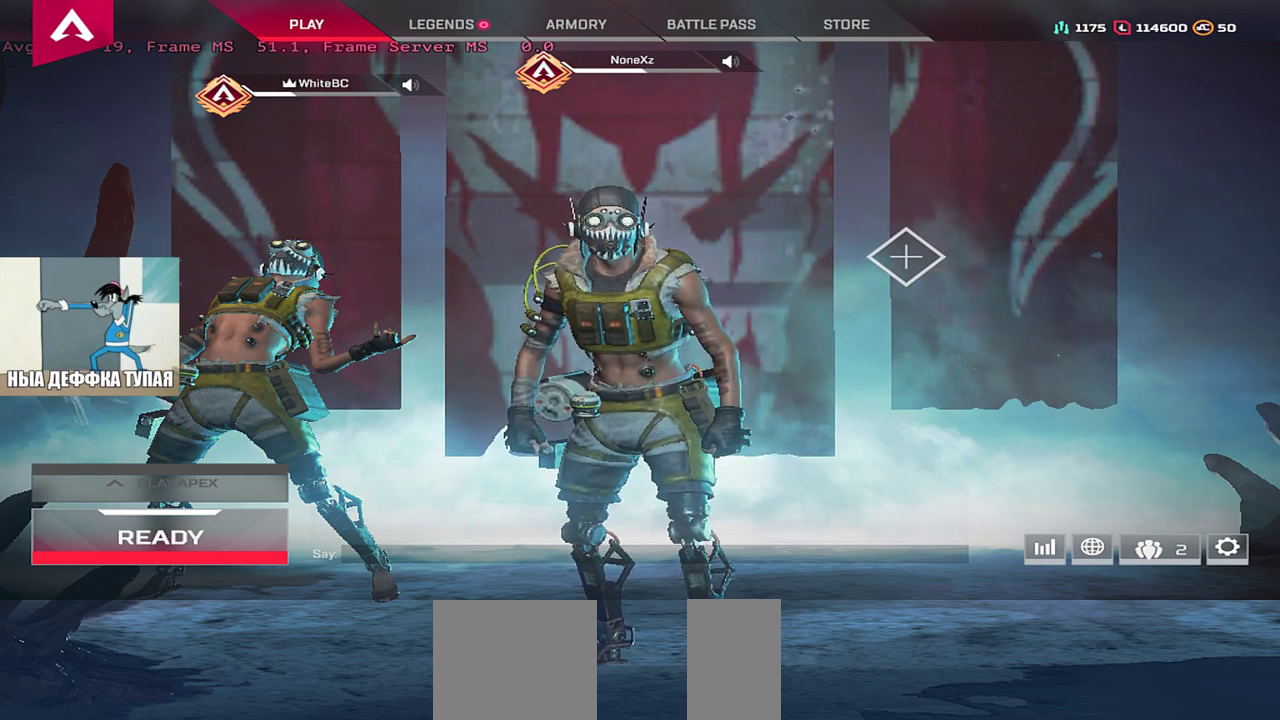
{"keys": [], "mouse": [], "events": [[17, "mouse_left", "down"], [83, "mouse_left", "up"]]}
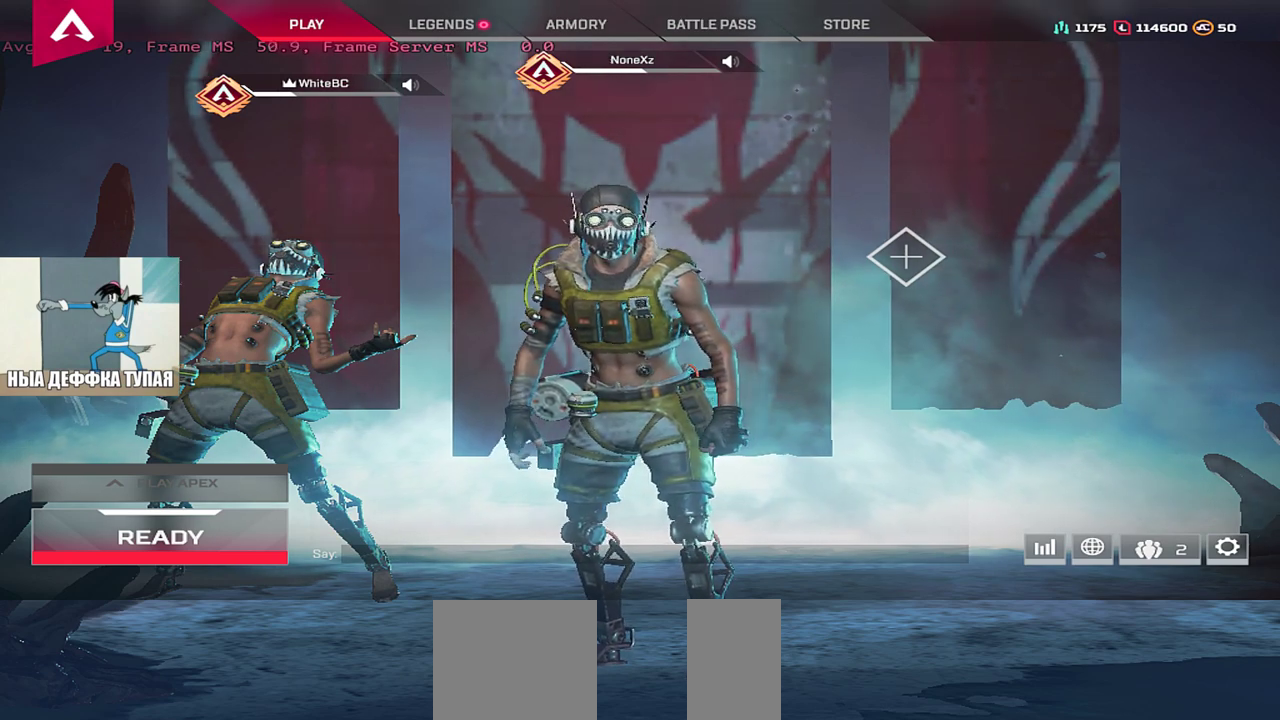
{"keys": [], "mouse": [], "events": [[183, "mouse_left", "down"], [250, "mouse_left", "up"]]}
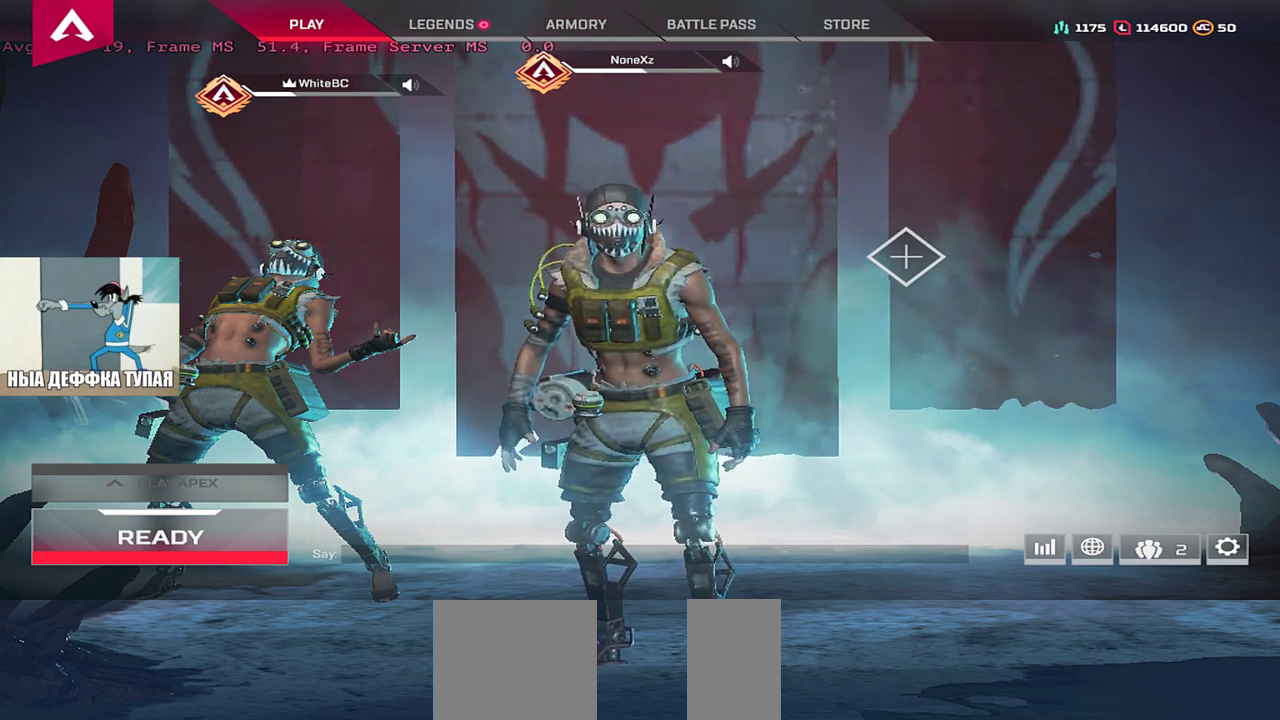
{"keys": [], "mouse": [], "events": []}
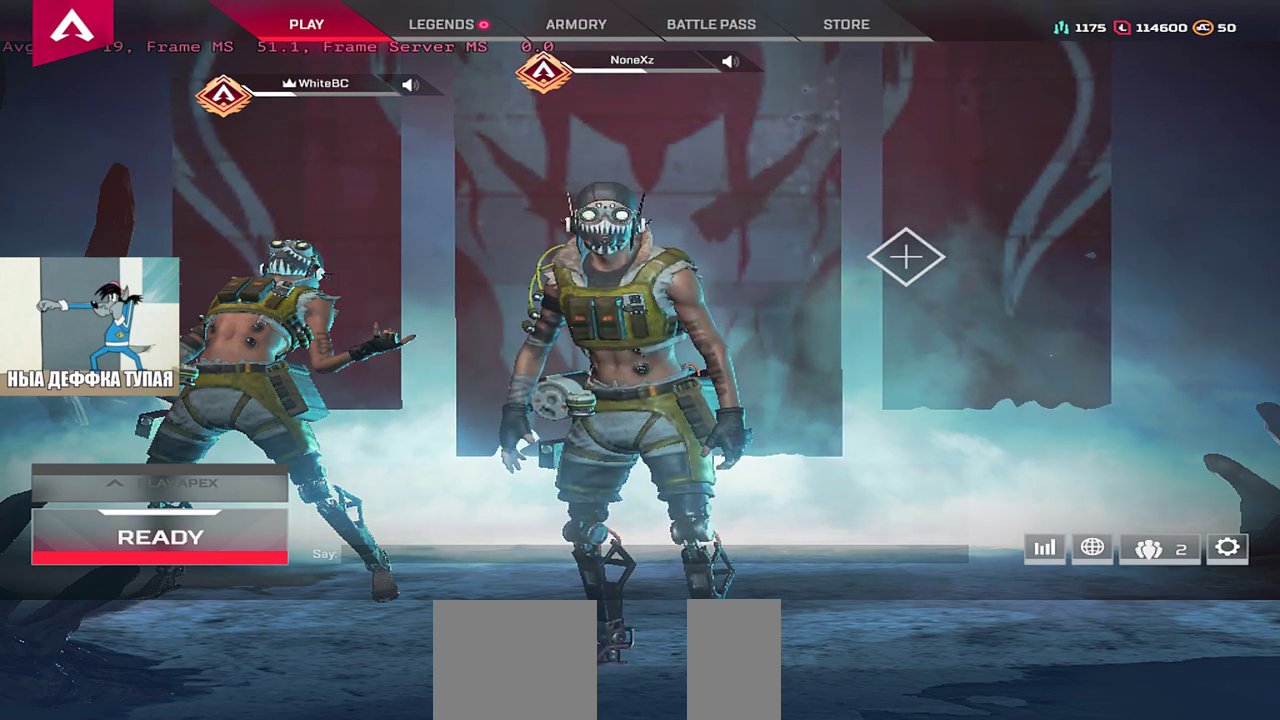
{"keys": [], "mouse": [], "events": []}
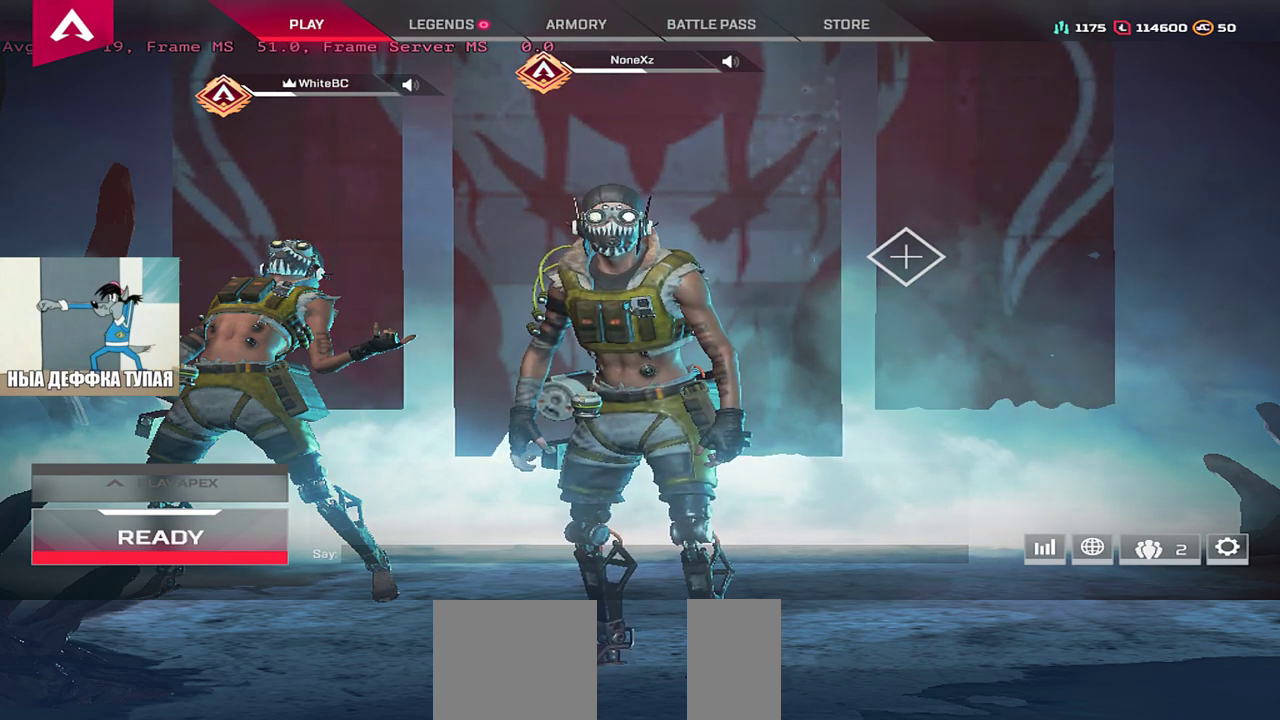
{"keys": [], "mouse": [], "events": [[300, "mouse_left", "down"], [367, "mouse_left", "up"]]}
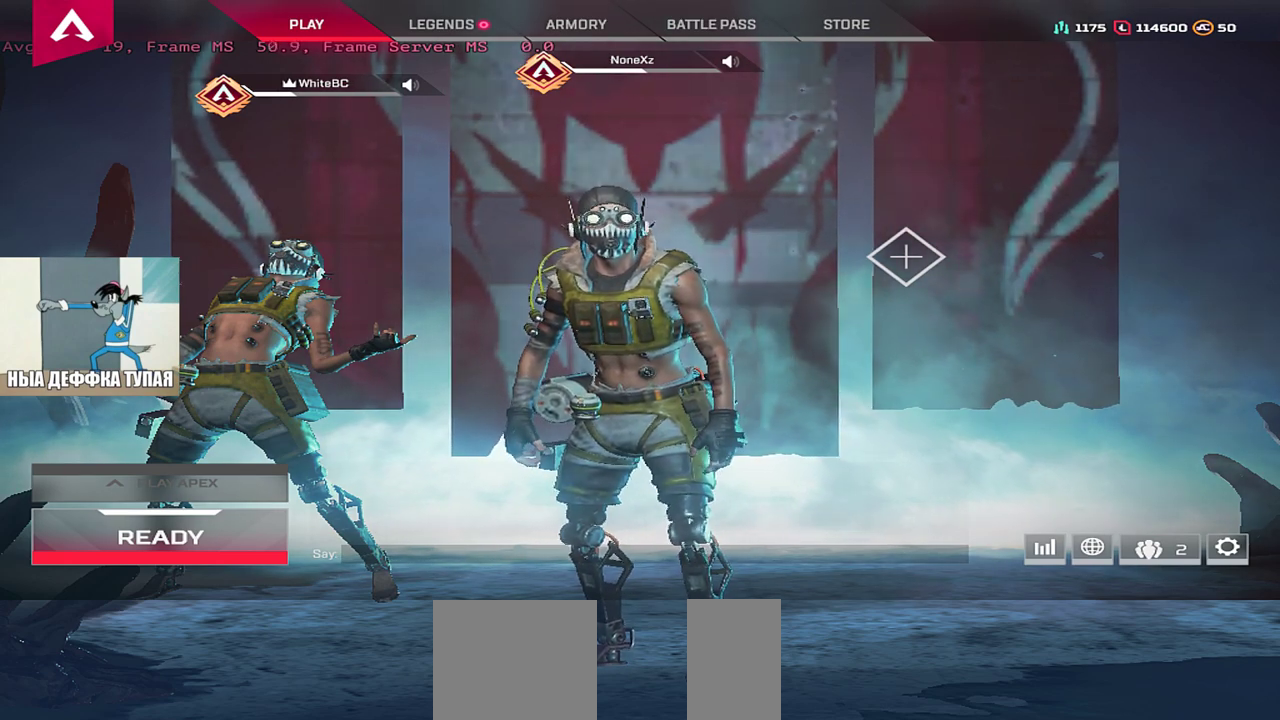
{"keys": [], "mouse": [], "events": []}
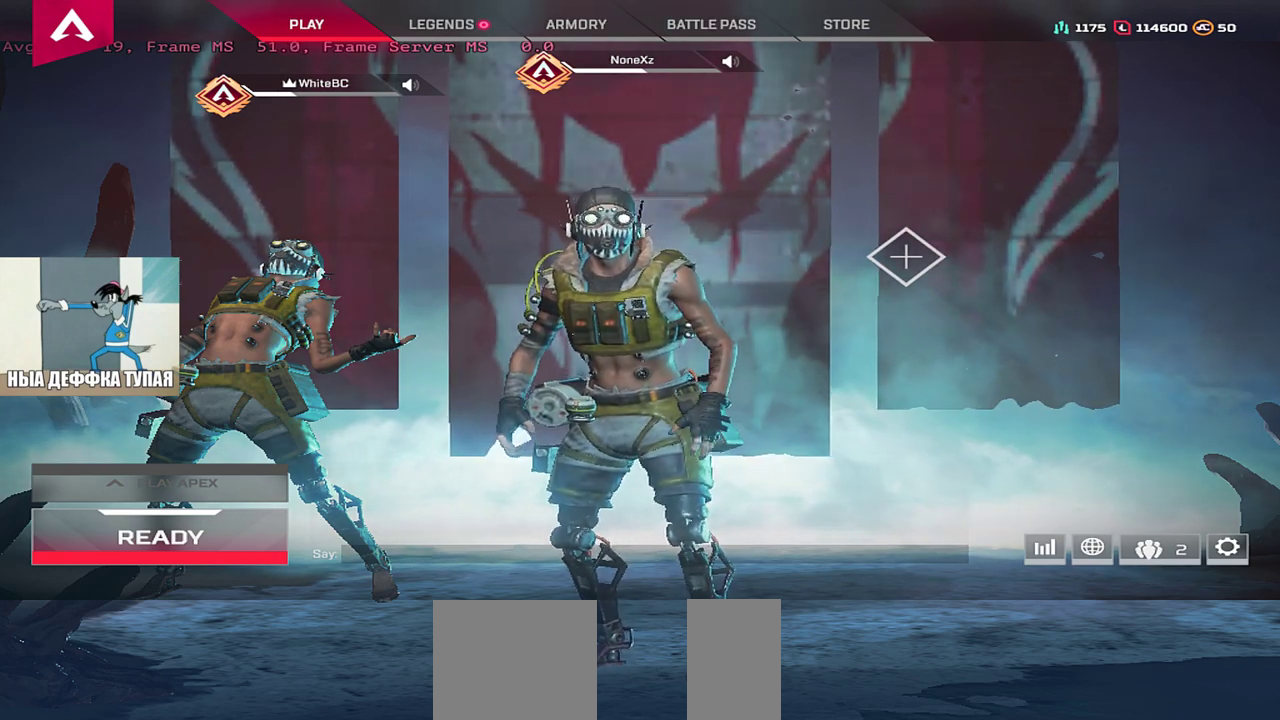
{"keys": [], "mouse": [], "events": [[283, "mouse_left", "down"], [333, "mouse_left", "up"]]}
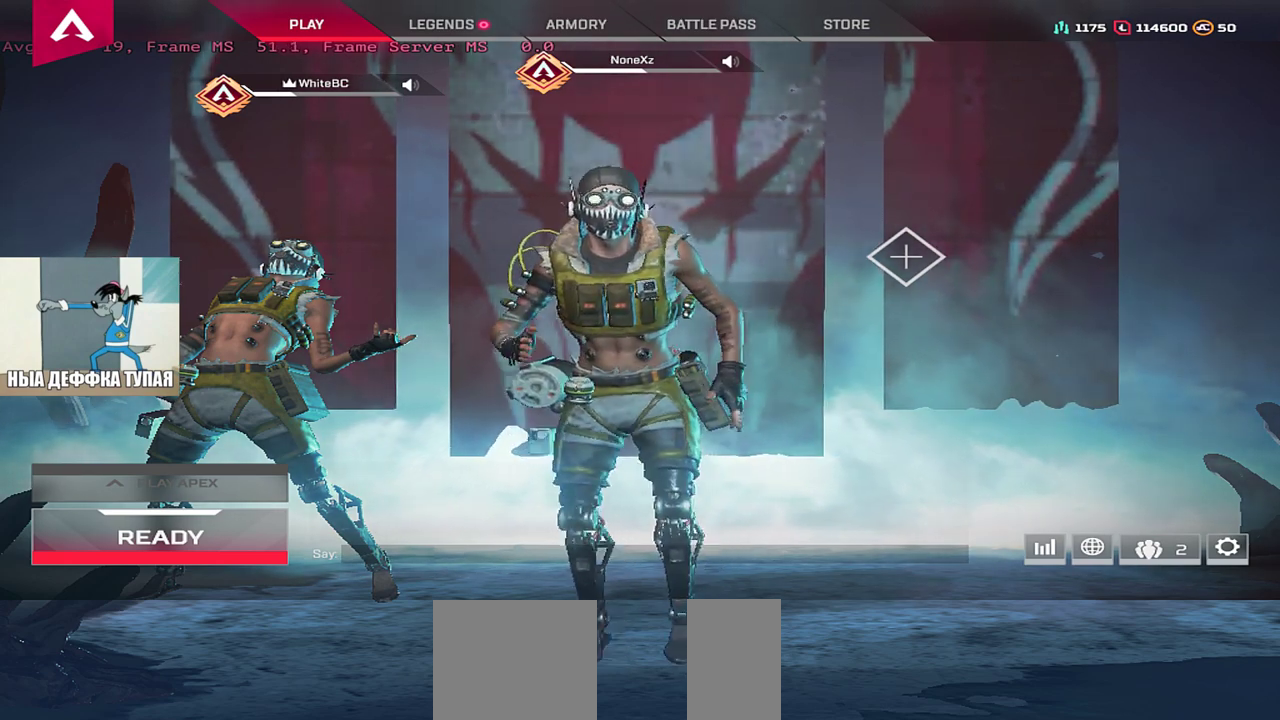
{"keys": [], "mouse": [], "events": [[333, "mouse_left", "down"], [417, "mouse_left", "up"]]}
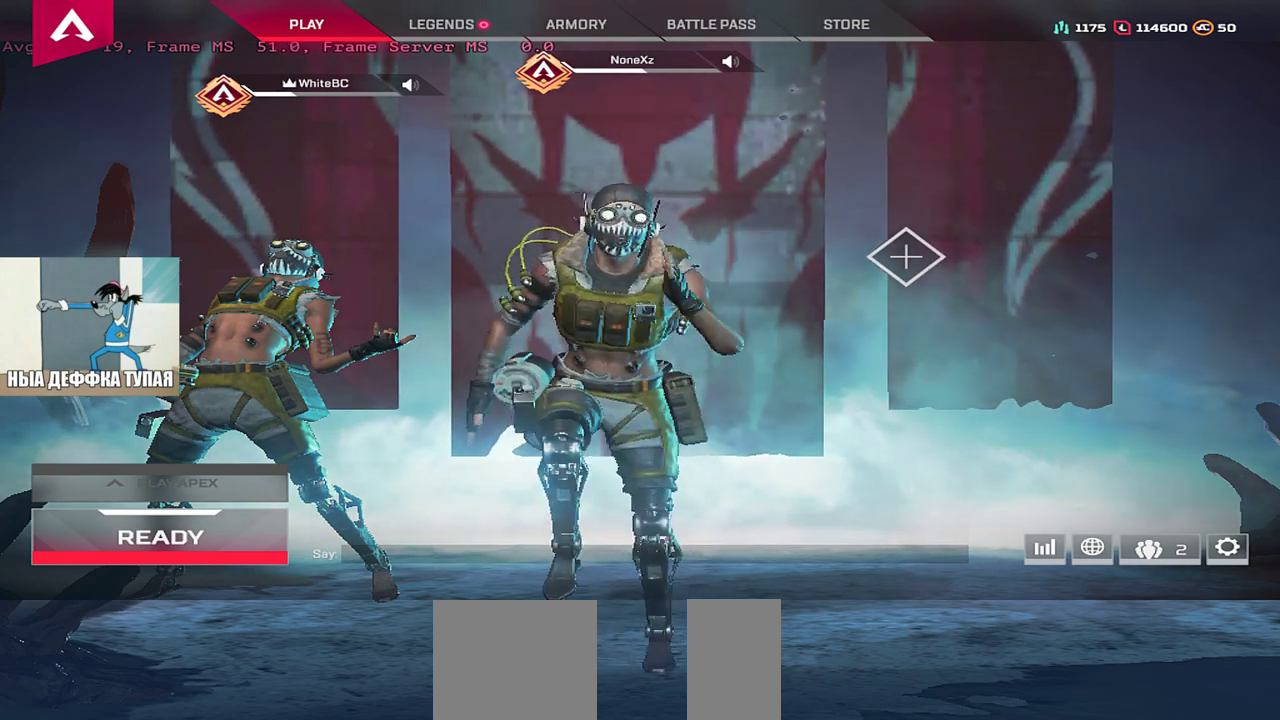
{"keys": [], "mouse": ["left"], "events": [[500, "mouse_left", "down"]]}
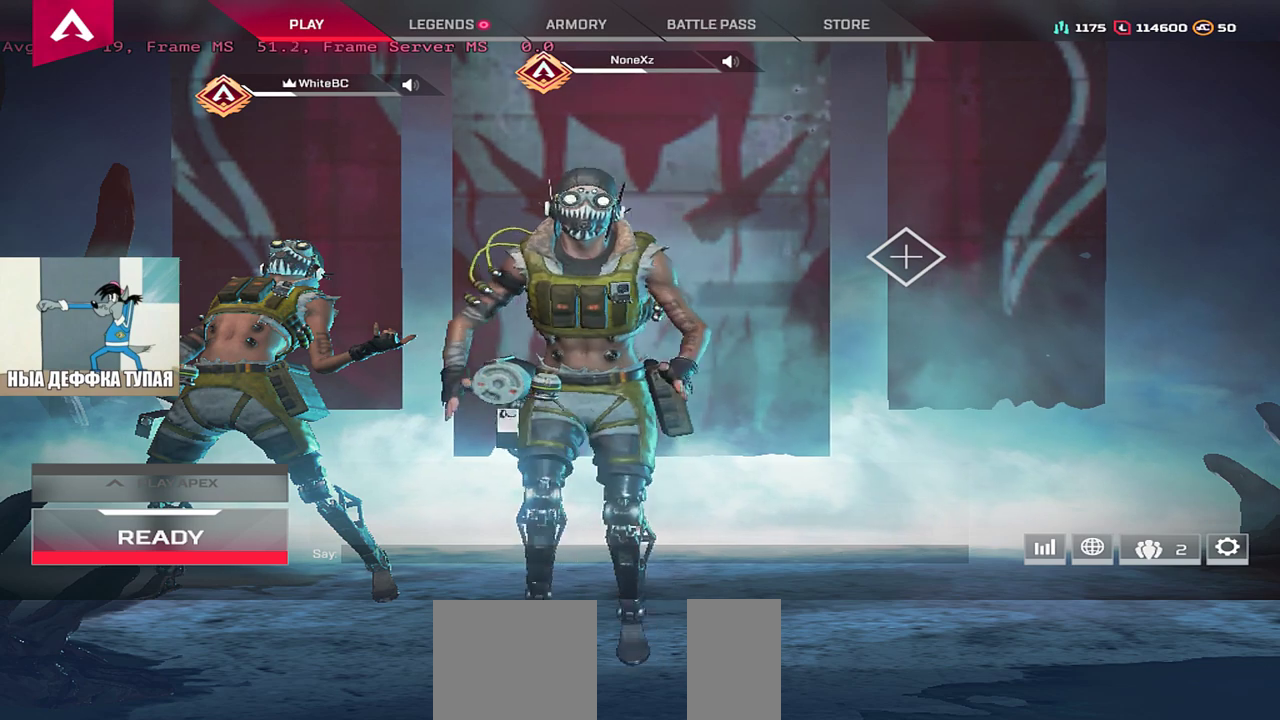
{"keys": [], "mouse": [], "events": [[17, "mouse_left", "up"], [267, "mouse_left", "down"], [350, "mouse_left", "up"]]}